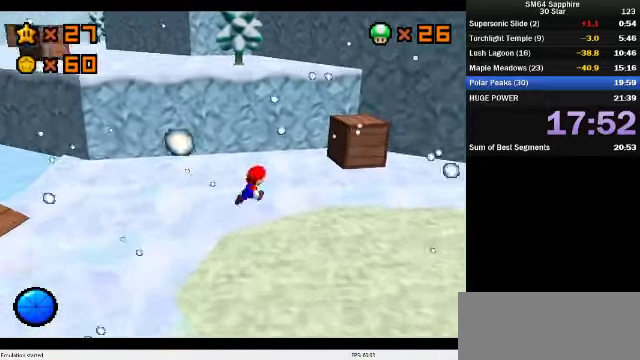
Gameplay with a controller (Nintendo layout); each line is a JSON object with the inputs held at the frame after it. "events" lists button and stick changes between this image and that frame as [ms after this image, input, new state], when the widget could be followed in between. Not read: L3 R3.
{"buttons": [], "left_stick": "center", "events": [[500, "left_stick", "center"]]}
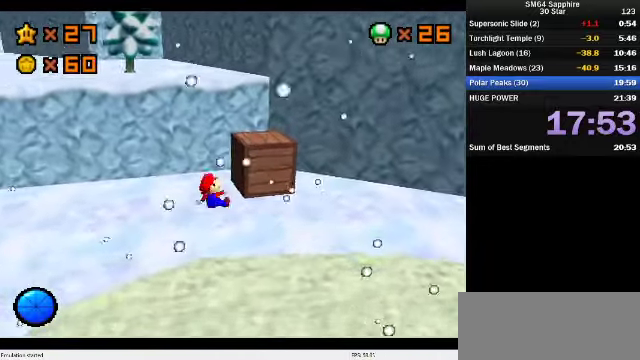
{"buttons": [], "left_stick": "up-right", "events": [[67, "B", "down"], [200, "B", "up"], [334, "left_stick", "up-right"]]}
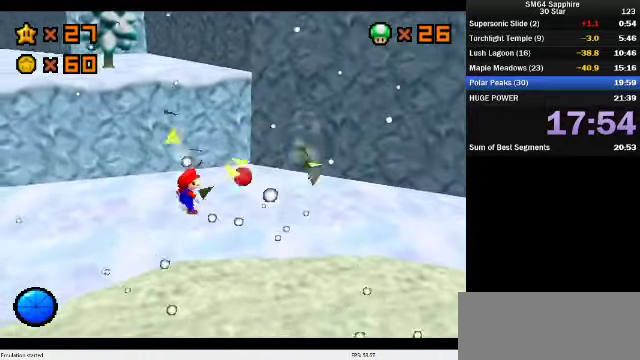
{"buttons": ["C_DOWN", "C_LEFT"], "left_stick": "up-right", "events": [[134, "left_stick", "up"], [267, "A", "down"], [267, "B", "down"], [300, "left_stick", "up-right"], [334, "A", "up"], [367, "B", "up"], [367, "left_stick", "right"], [401, "C_DOWN", "down"], [401, "C_LEFT", "down"], [501, "left_stick", "up-right"]]}
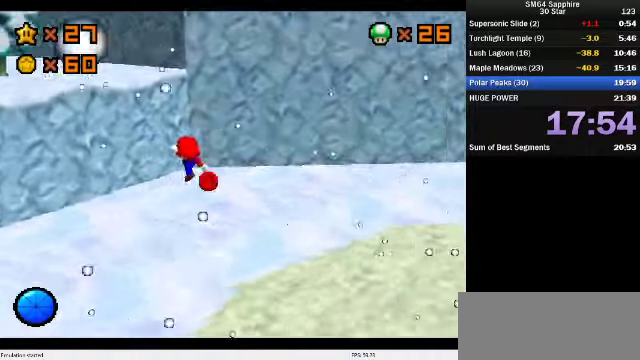
{"buttons": [], "left_stick": "left", "events": [[100, "C_DOWN", "up"], [100, "C_LEFT", "up"], [100, "left_stick", "up"], [167, "left_stick", "up-left"], [200, "A", "down"], [267, "left_stick", "left"], [500, "A", "up"]]}